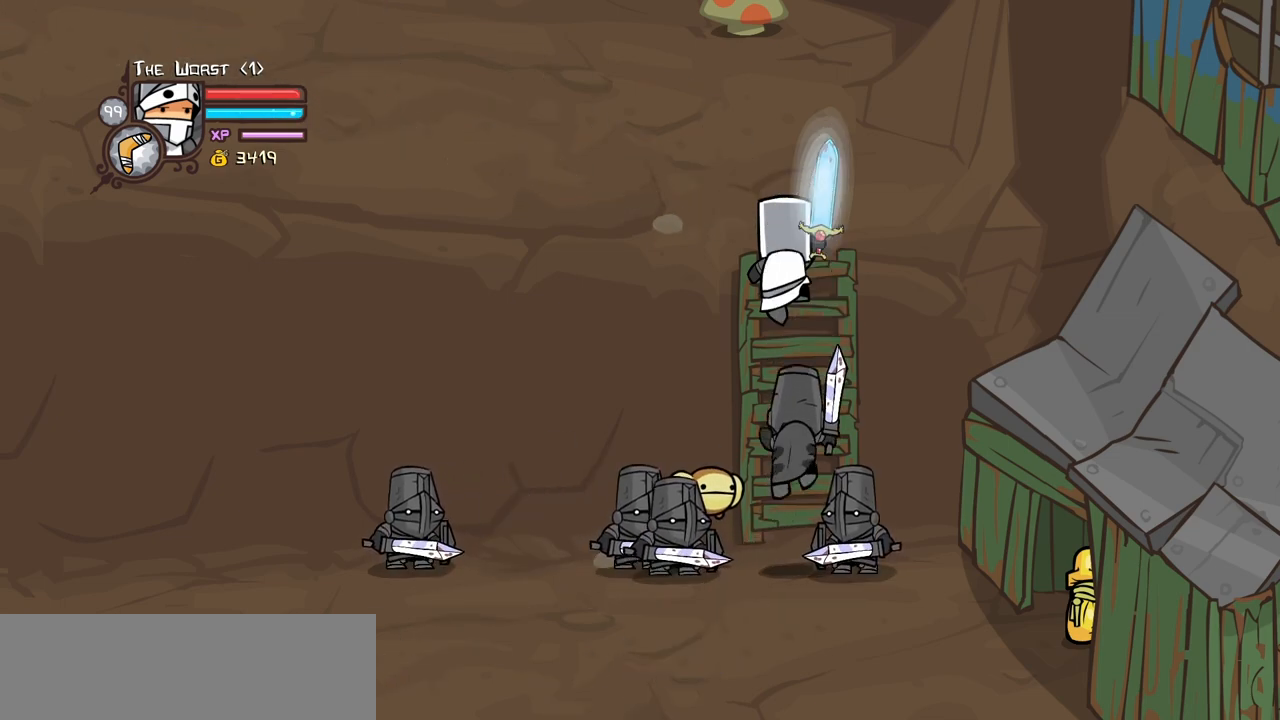
Gameplay with keyboard; each line is a JSON object with the keys held at the frame after it. "events" lists presses ("down") and releases ("up") of "block", "down", "heavy", "item", "iteml", "itemr", "jump", "left", "light", "magic", "right" and "up" between this image and that frame as [ms after this image, input, new state], when the widget could be followed in between. No other keys are recorded. Mouse input is not recorded. Key names are as the overlay labels them; some are game actions (e.g. jump) rather than physical keys.
{"keys": [], "events": [[234, "up", "down"], [417, "up", "up"]]}
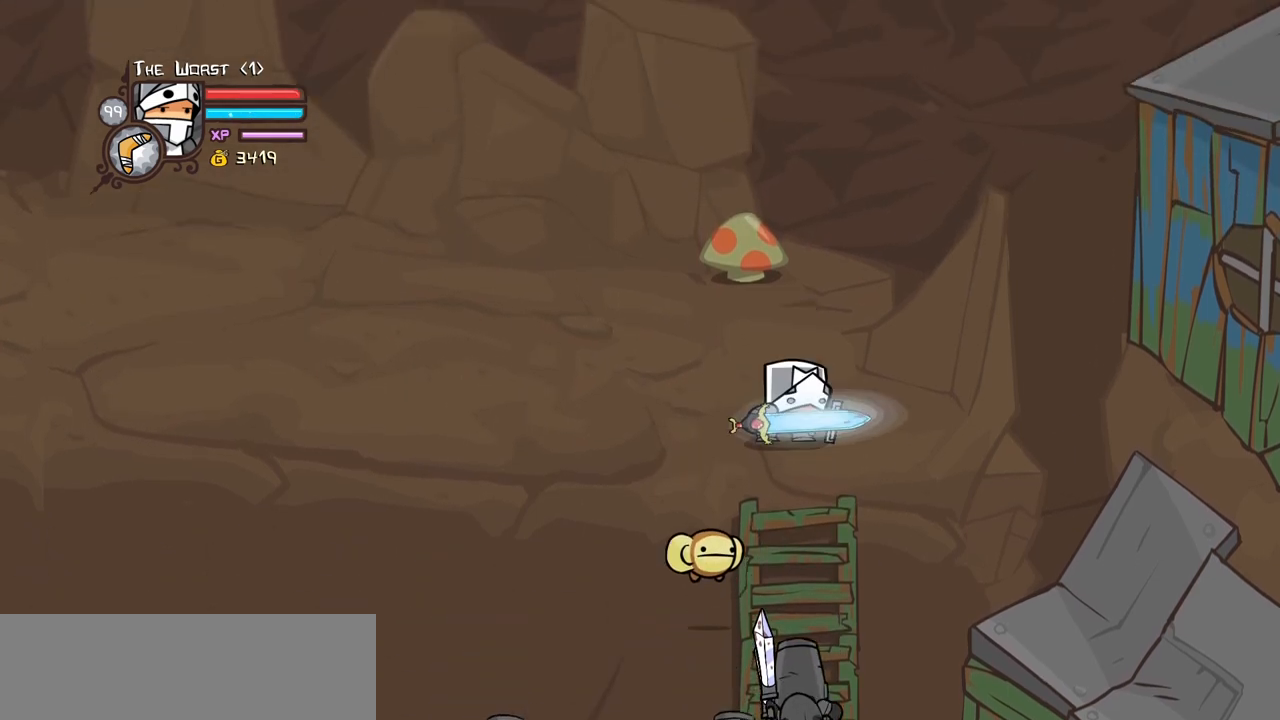
{"keys": [], "events": [[300, "down", "down"], [484, "down", "up"]]}
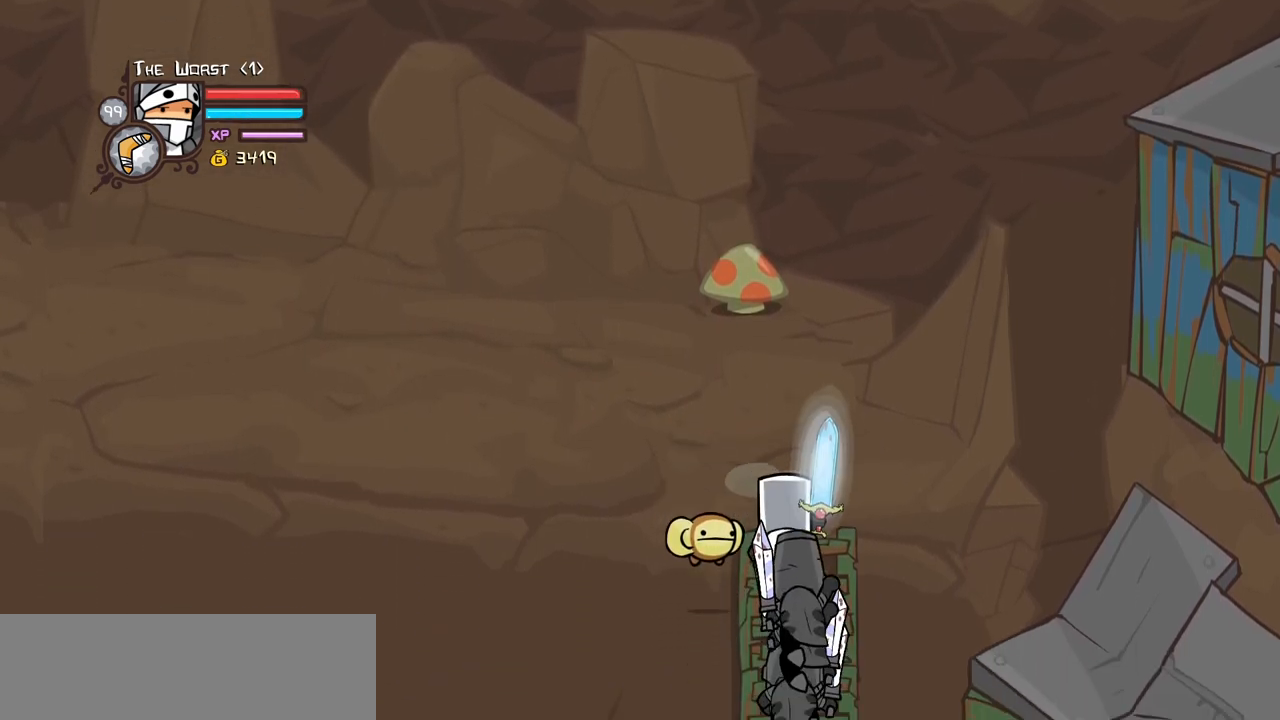
{"keys": [], "events": []}
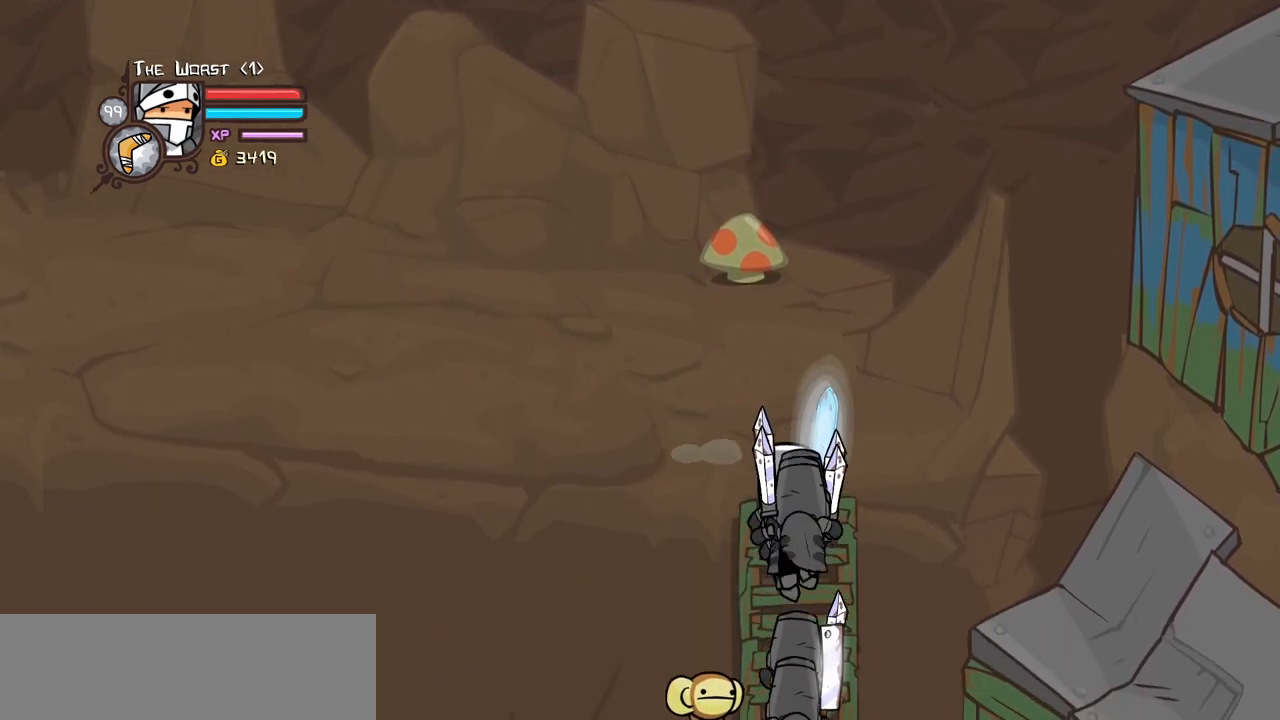
{"keys": [], "events": []}
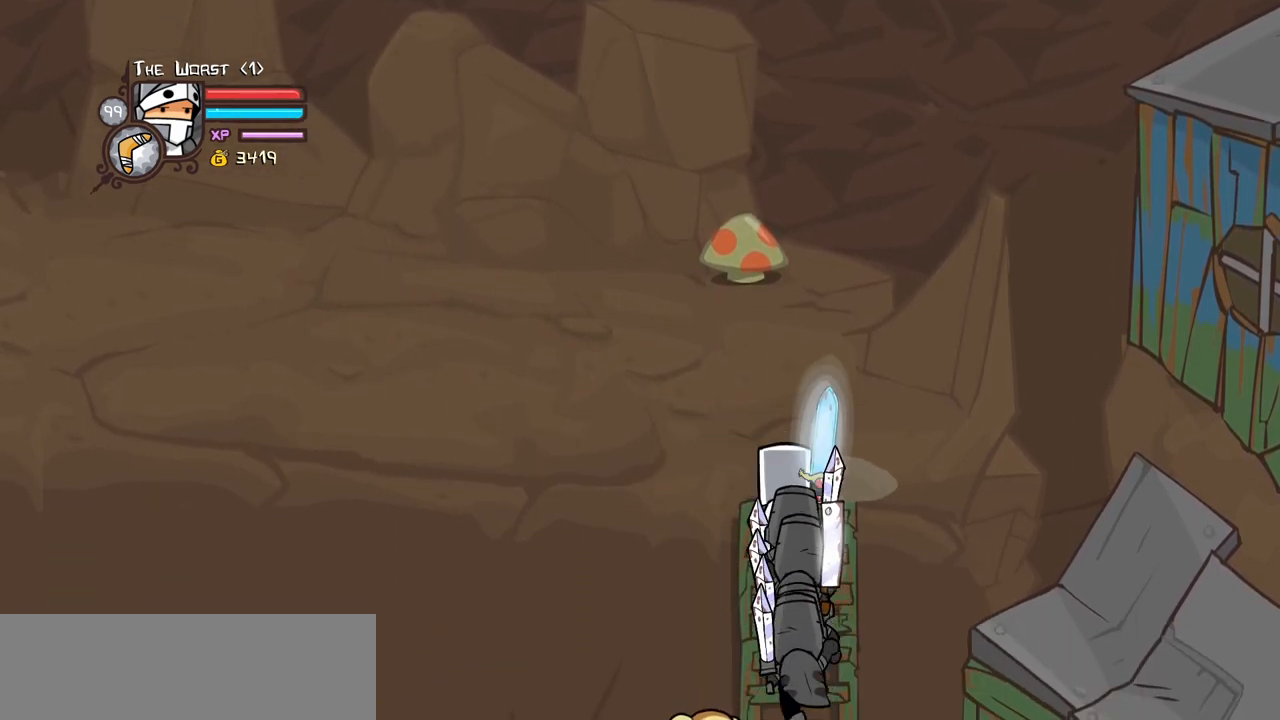
{"keys": [], "events": []}
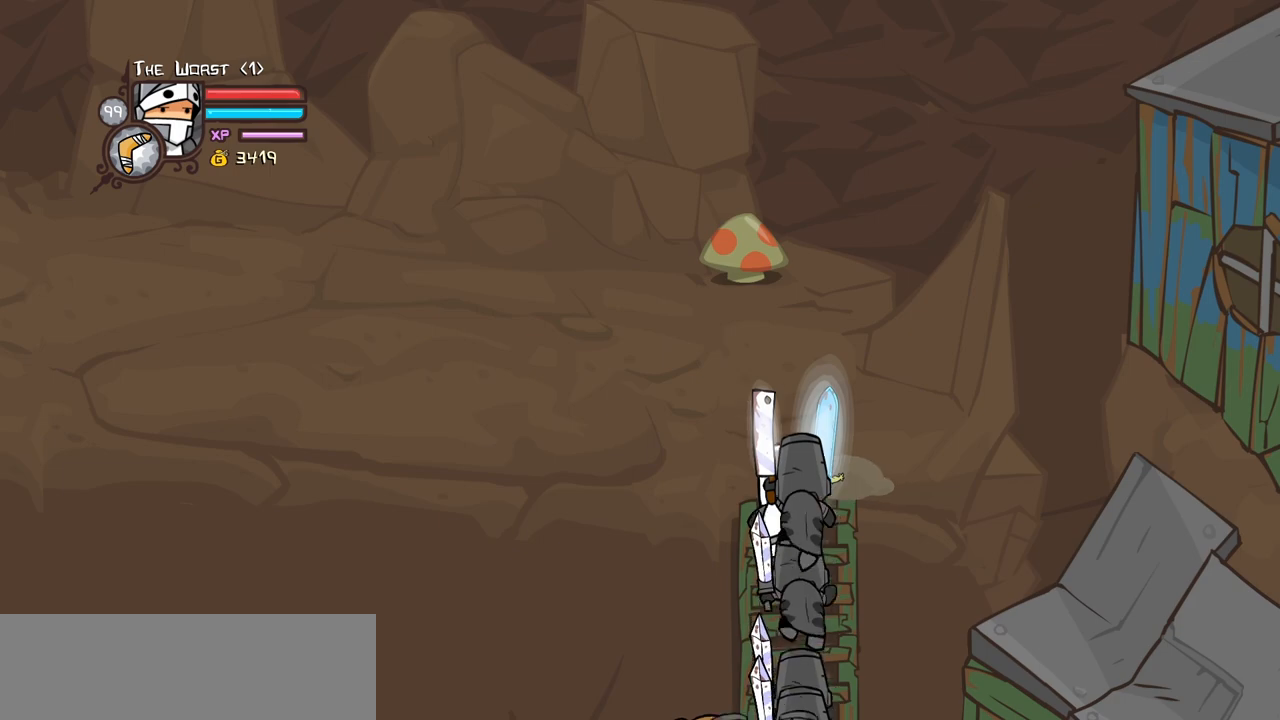
{"keys": [], "events": []}
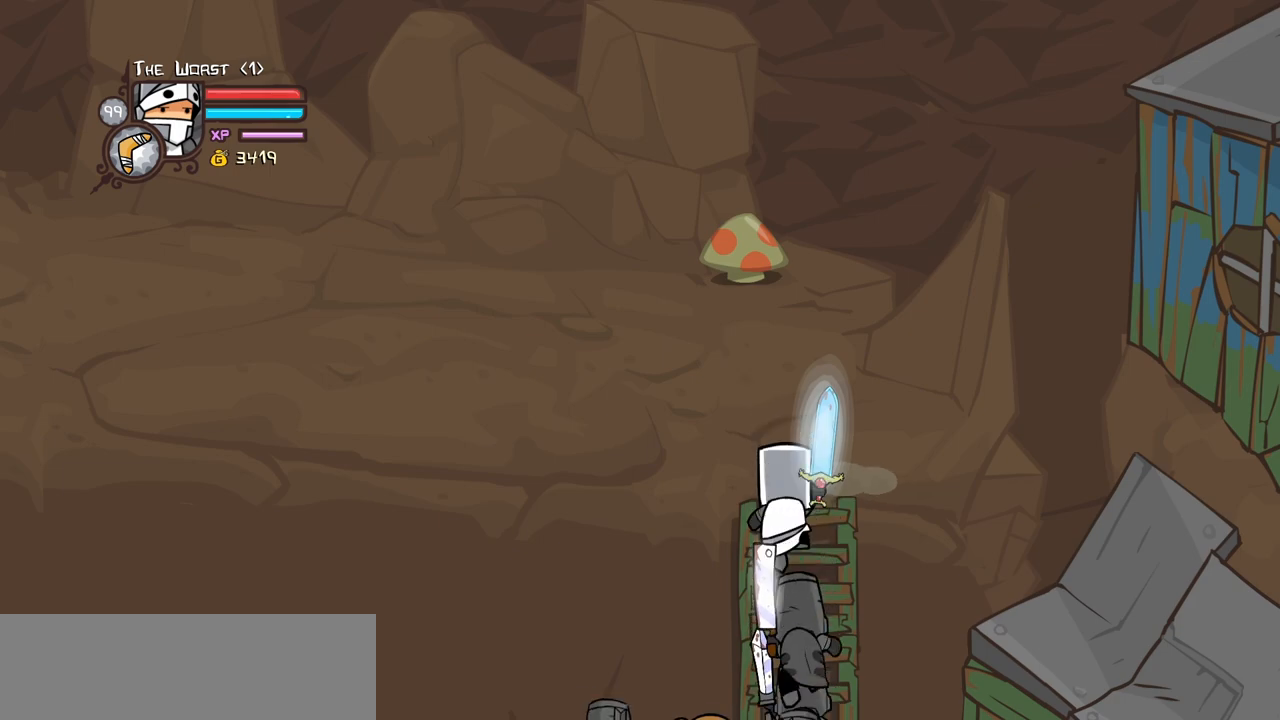
{"keys": [], "events": [[84, "up", "down"], [284, "up", "up"]]}
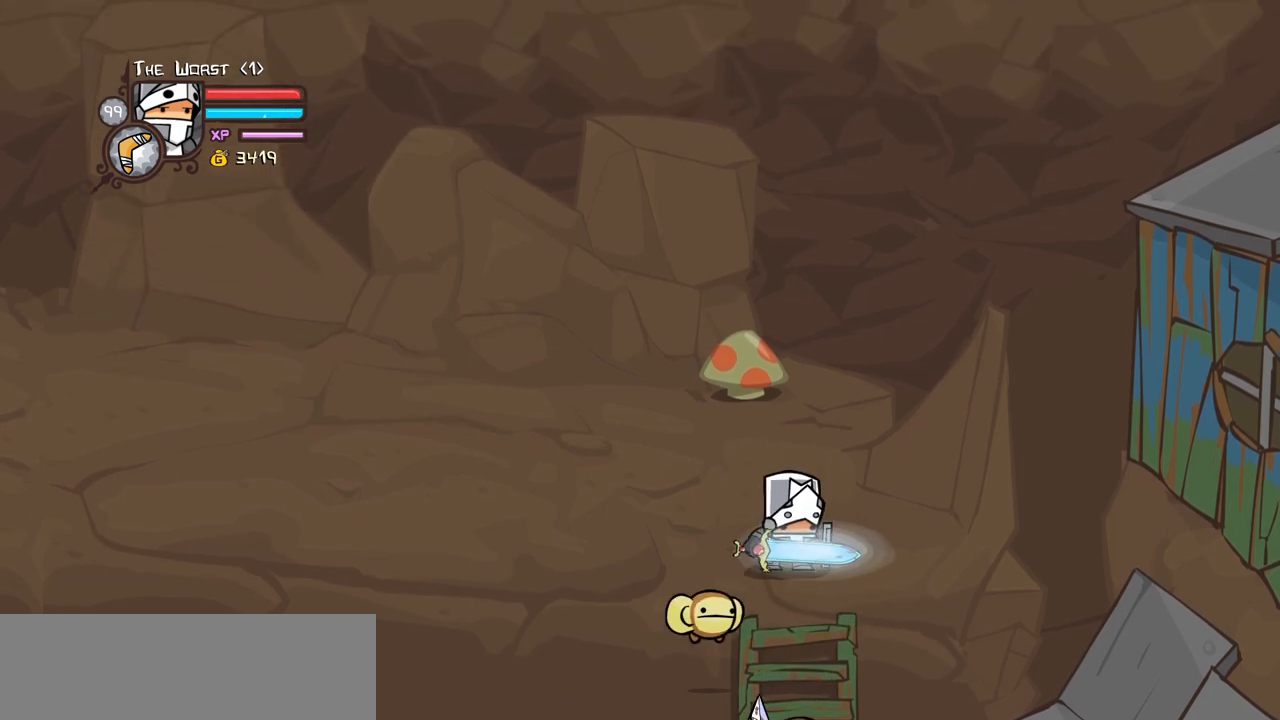
{"keys": [], "events": [[100, "down", "down"], [300, "down", "up"]]}
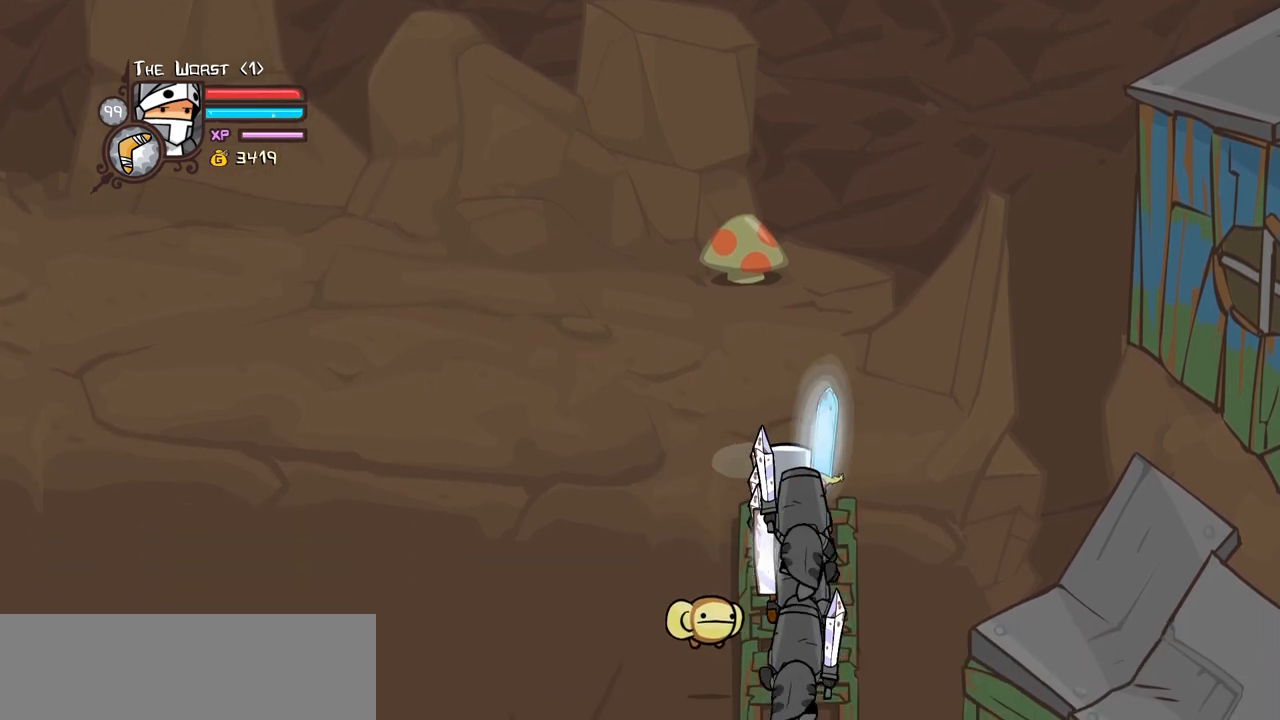
{"keys": [], "events": []}
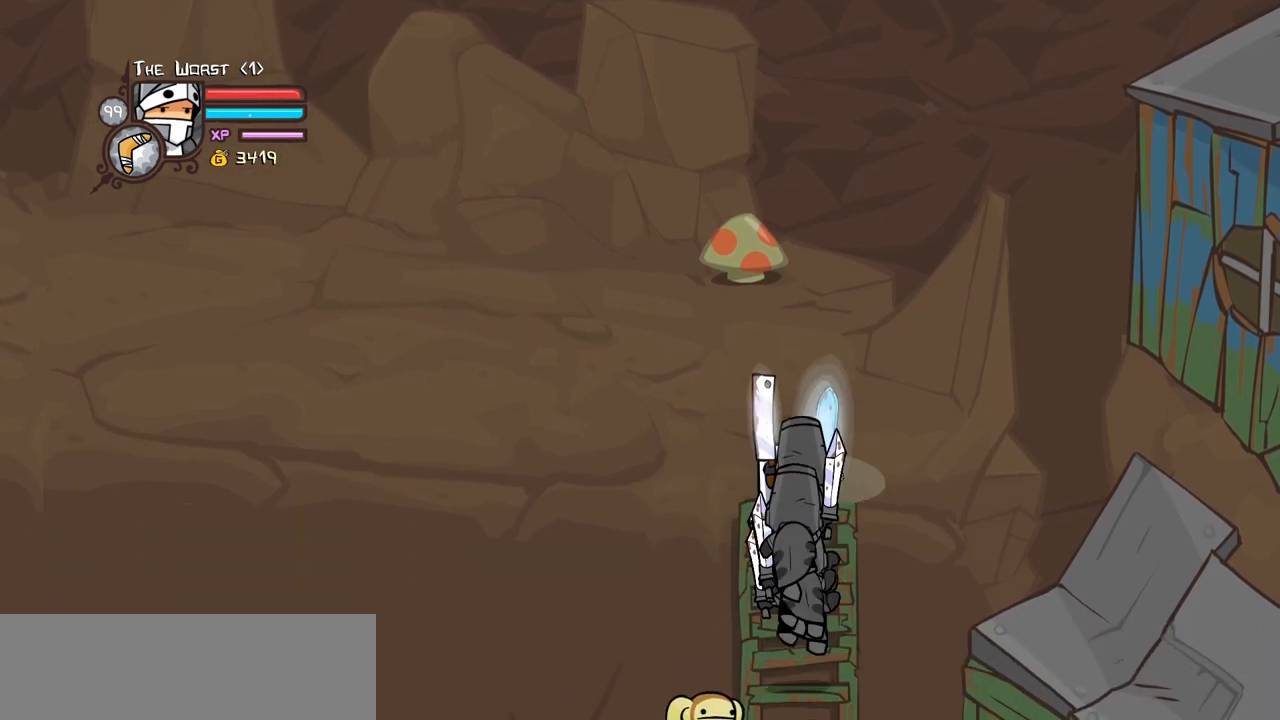
{"keys": [], "events": []}
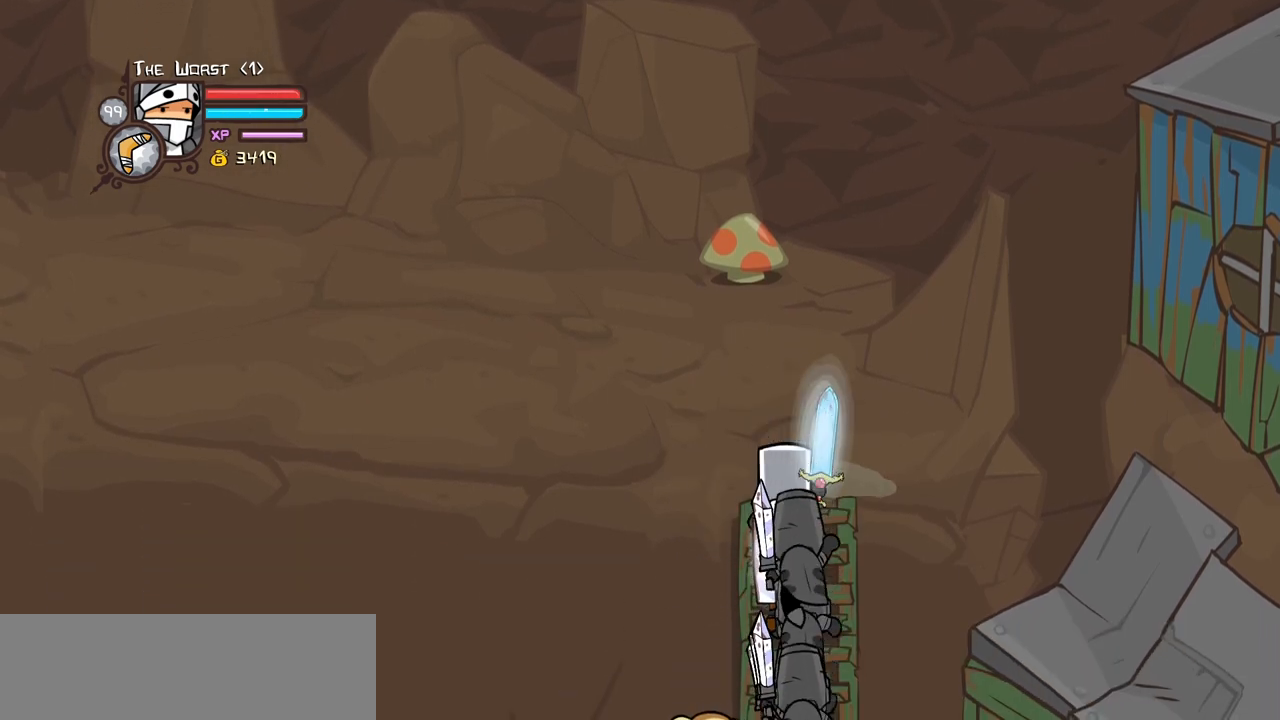
{"keys": [], "events": []}
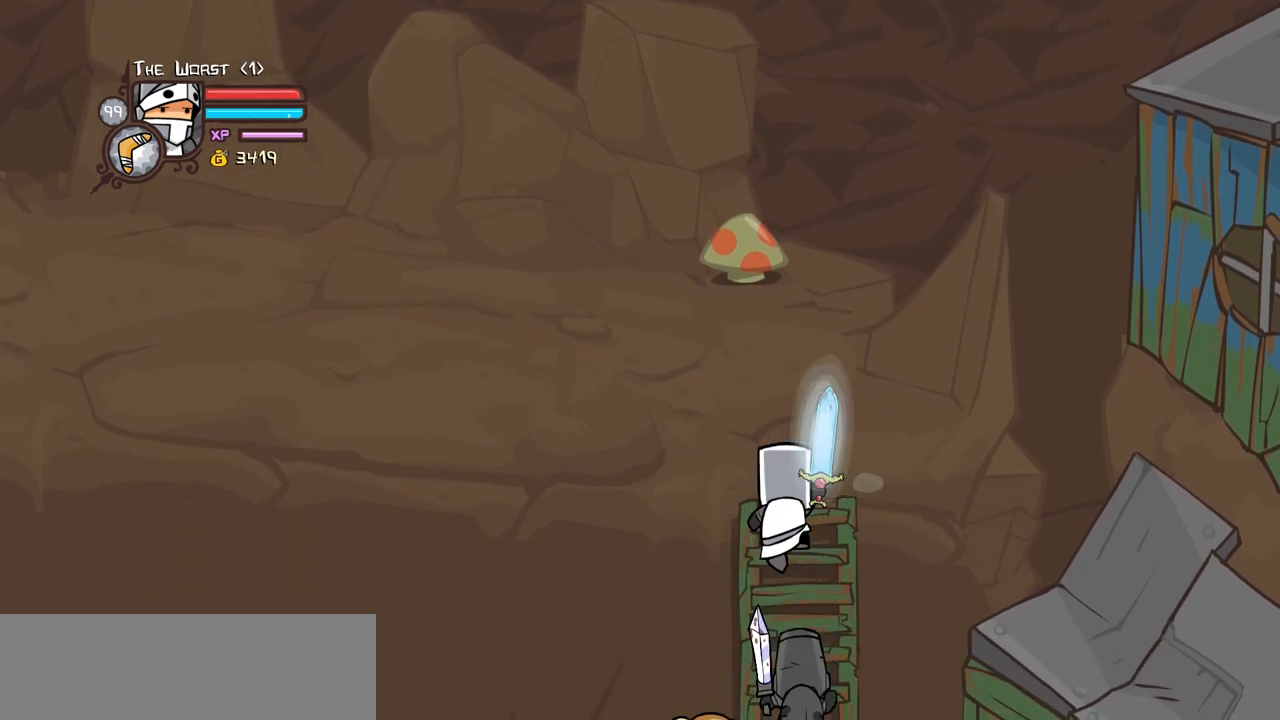
{"keys": ["block", "down"], "events": [[167, "up", "down"], [217, "left", "down"], [317, "block", "down"], [317, "up", "up"], [350, "down", "down"], [400, "left", "up"]]}
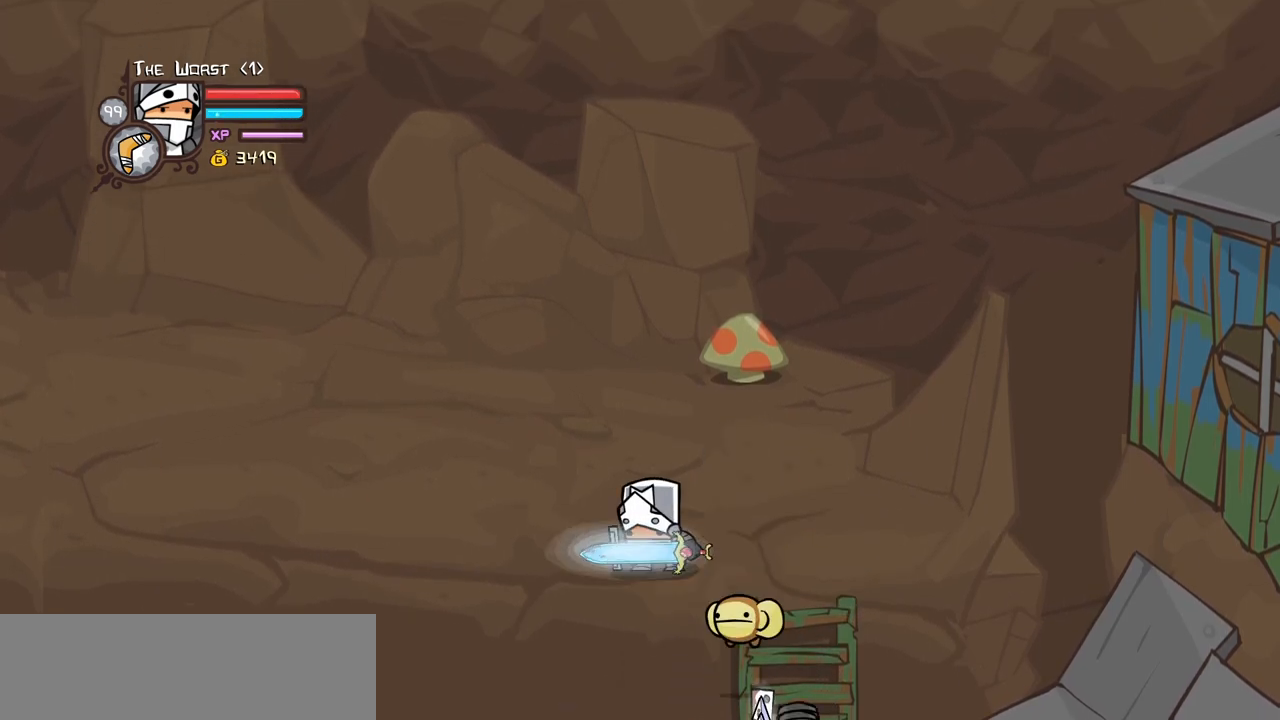
{"keys": ["block"], "events": [[184, "right", "down"], [234, "down", "up"], [317, "right", "up"], [367, "up", "down"], [467, "up", "up"]]}
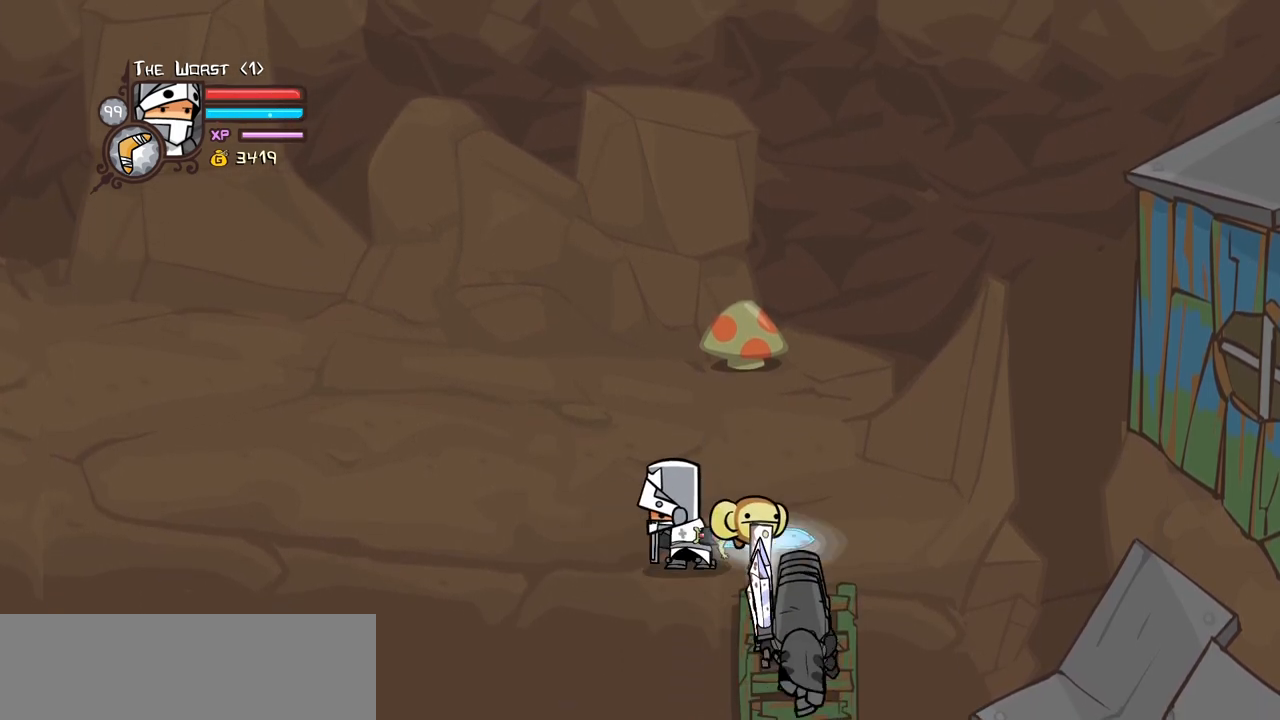
{"keys": ["block", "heavy", "right"], "events": [[17, "light", "down"], [100, "right", "down"], [150, "light", "up"], [200, "light", "down"], [334, "heavy", "down"], [384, "light", "up"]]}
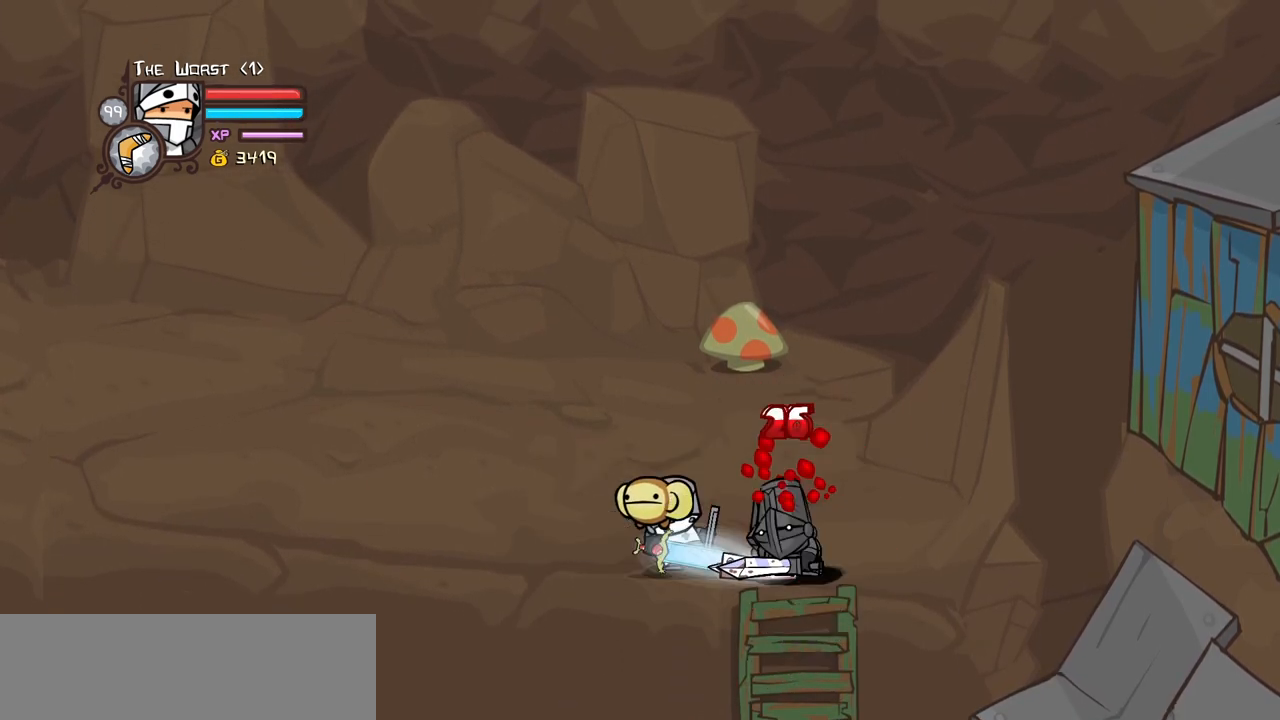
{"keys": ["left"], "events": [[167, "block", "up"], [167, "heavy", "up"], [217, "left", "down"], [217, "right", "up"]]}
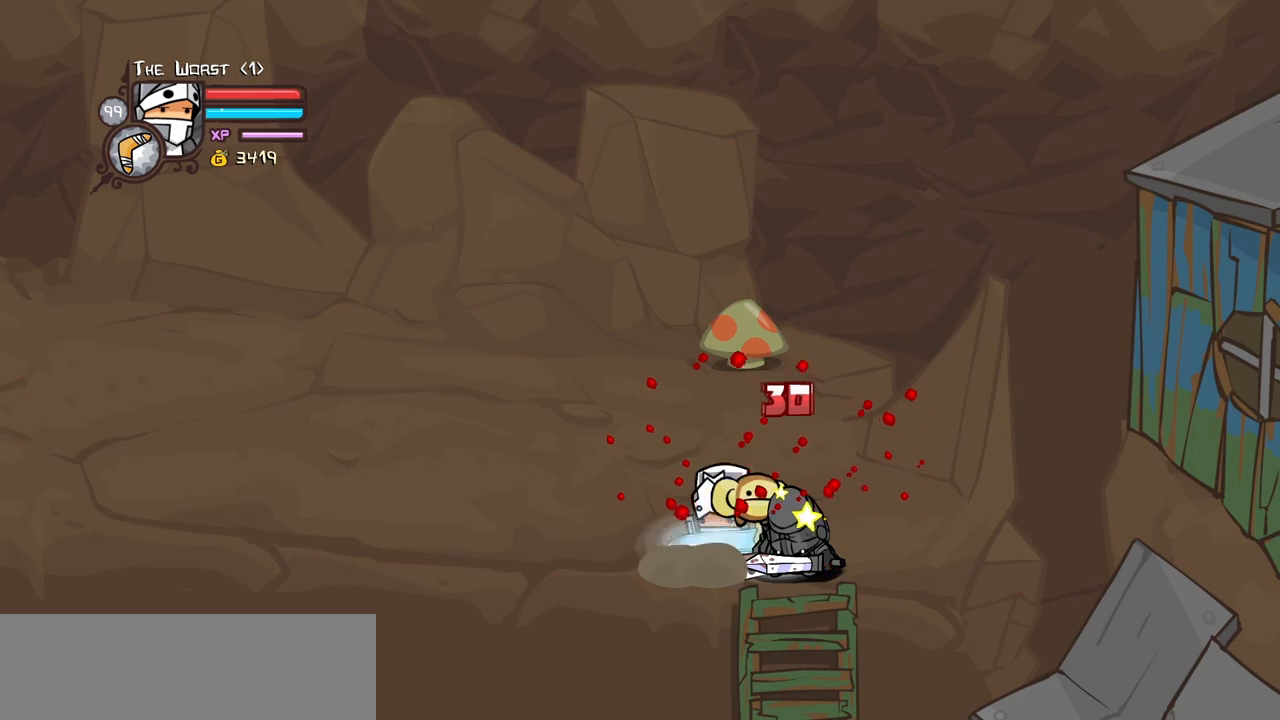
{"keys": ["heavy"], "events": [[34, "right", "down"], [84, "heavy", "down"], [134, "left", "up"], [284, "heavy", "up"], [284, "right", "up"], [317, "heavy", "down"]]}
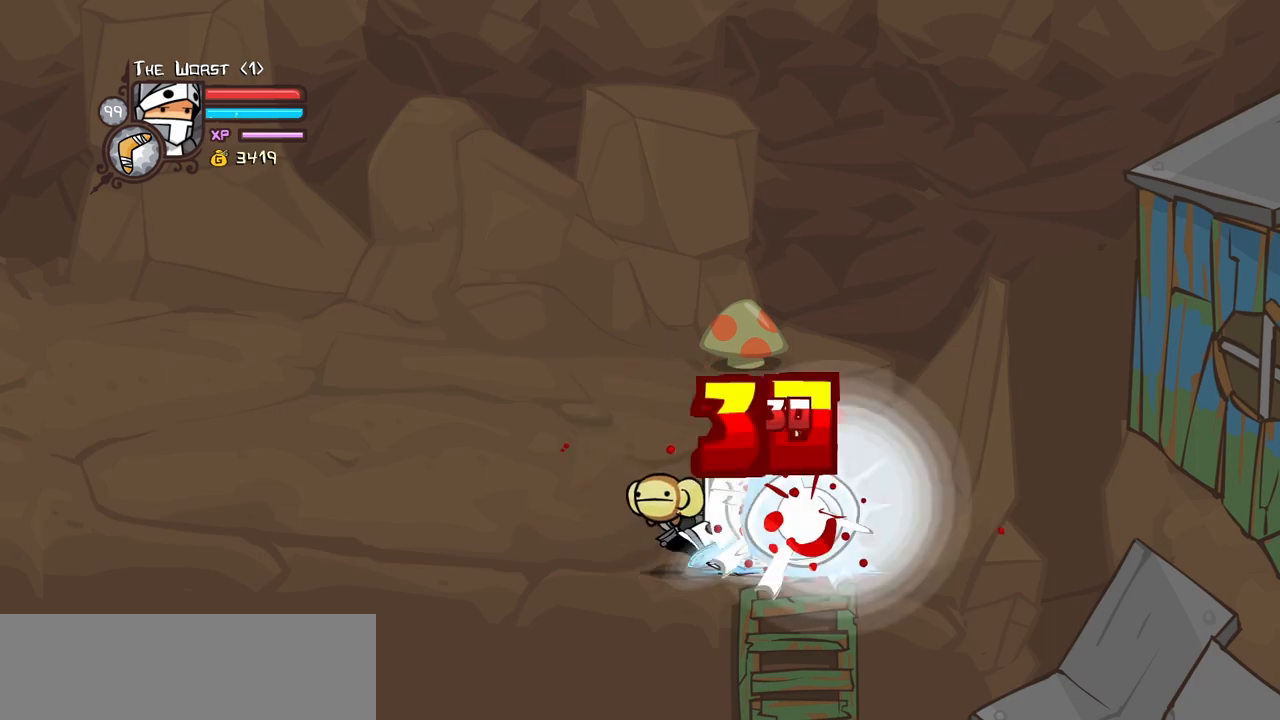
{"keys": ["light"], "events": [[50, "heavy", "up"], [150, "light", "down"], [300, "light", "up"], [334, "light", "down"]]}
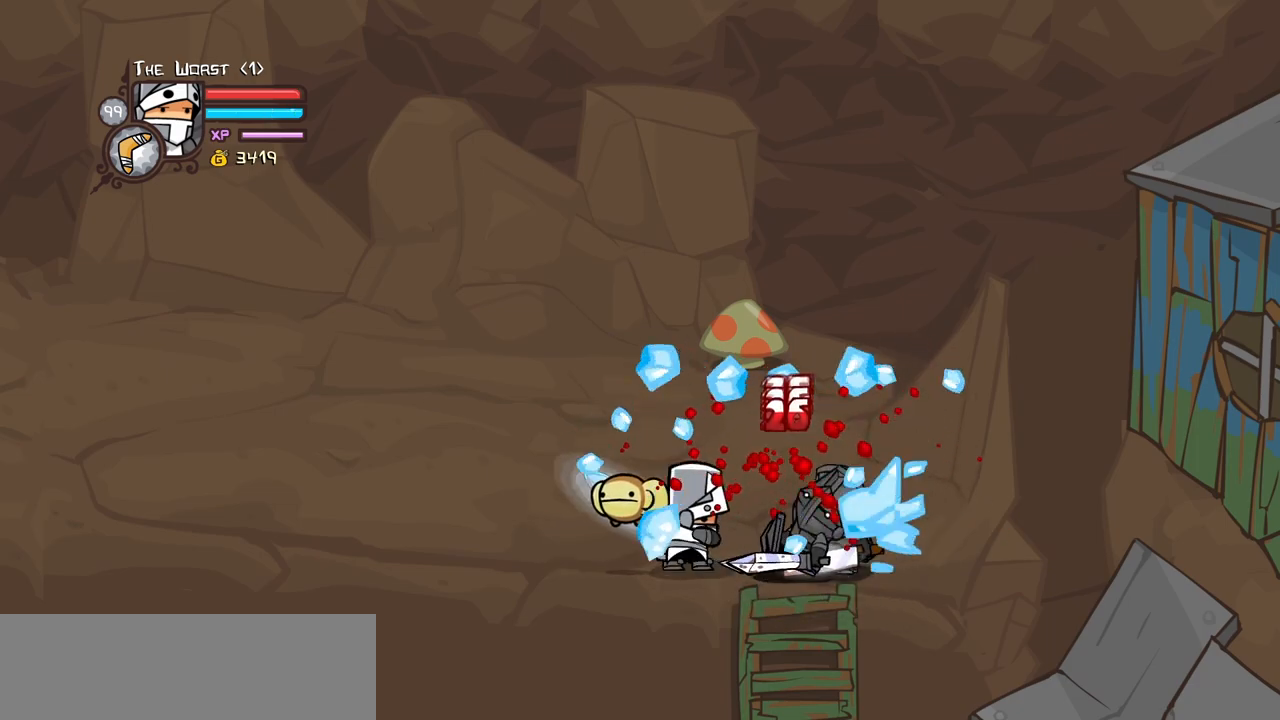
{"keys": ["heavy"], "events": [[67, "light", "up"], [167, "light", "down"], [400, "heavy", "down"], [450, "light", "up"]]}
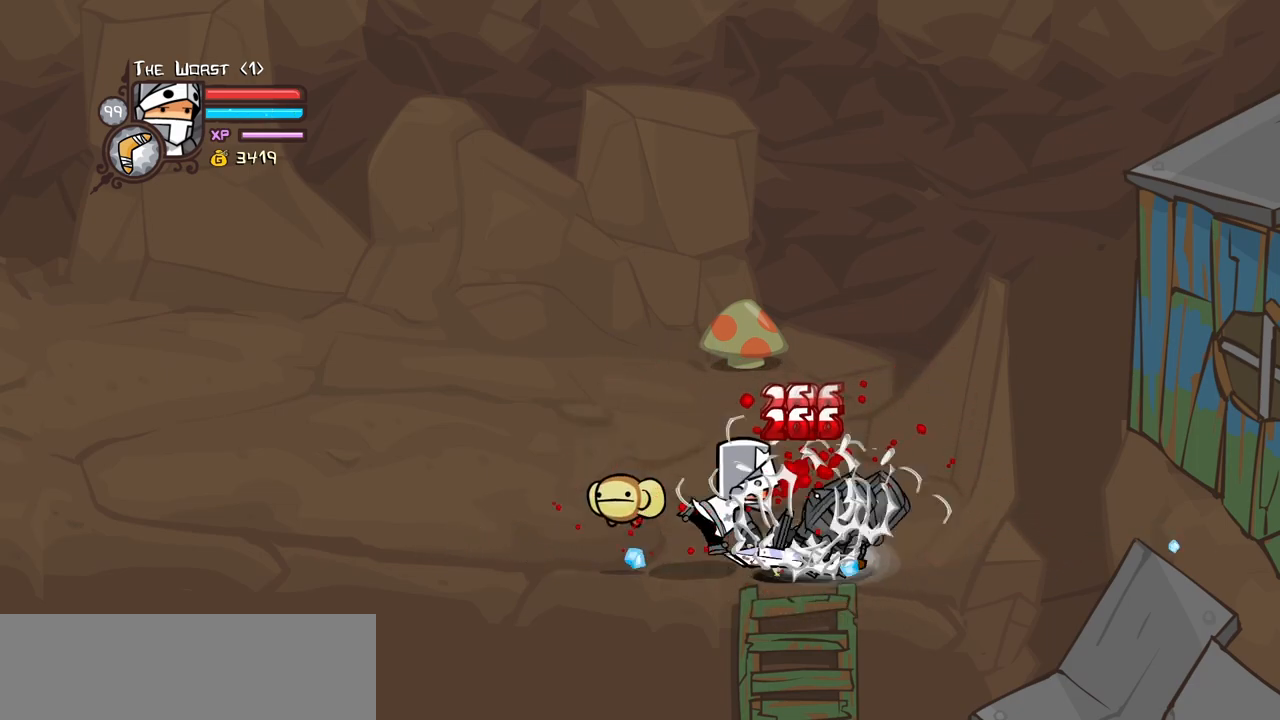
{"keys": ["heavy"], "events": [[317, "heavy", "up"], [417, "heavy", "down"]]}
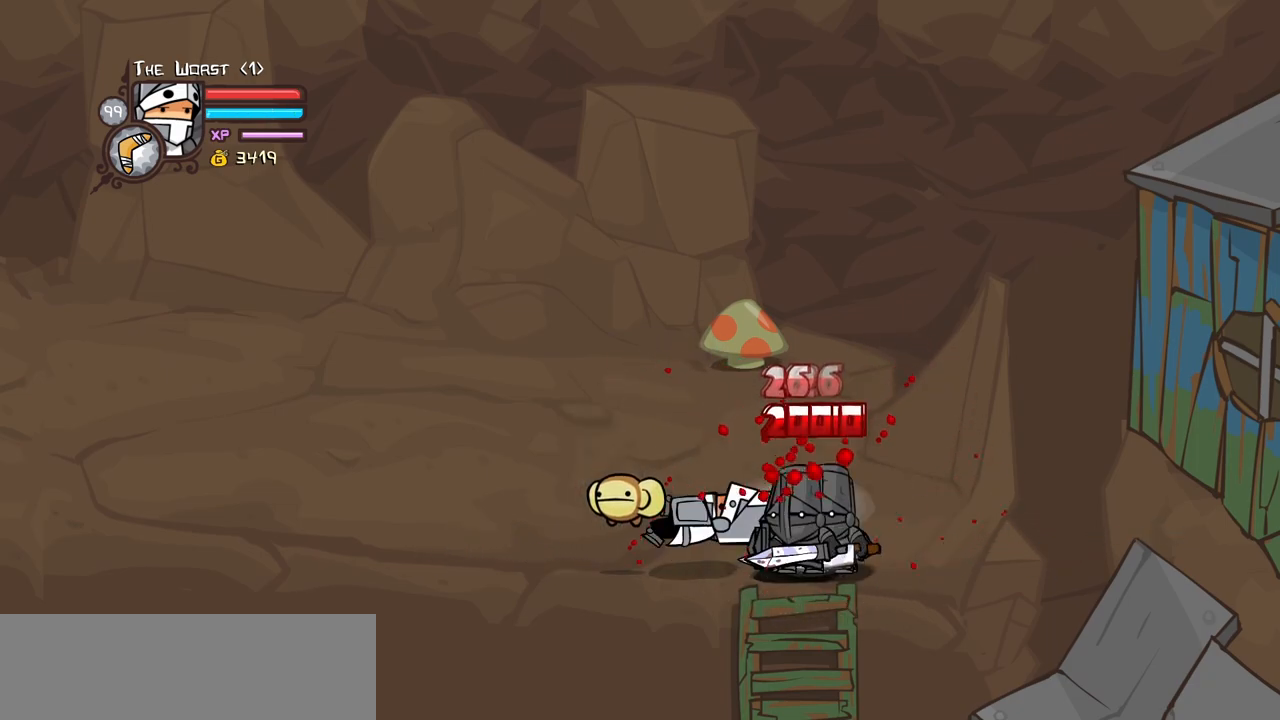
{"keys": ["left"], "events": [[50, "heavy", "up"], [100, "heavy", "down"], [200, "left", "down"], [334, "heavy", "up"]]}
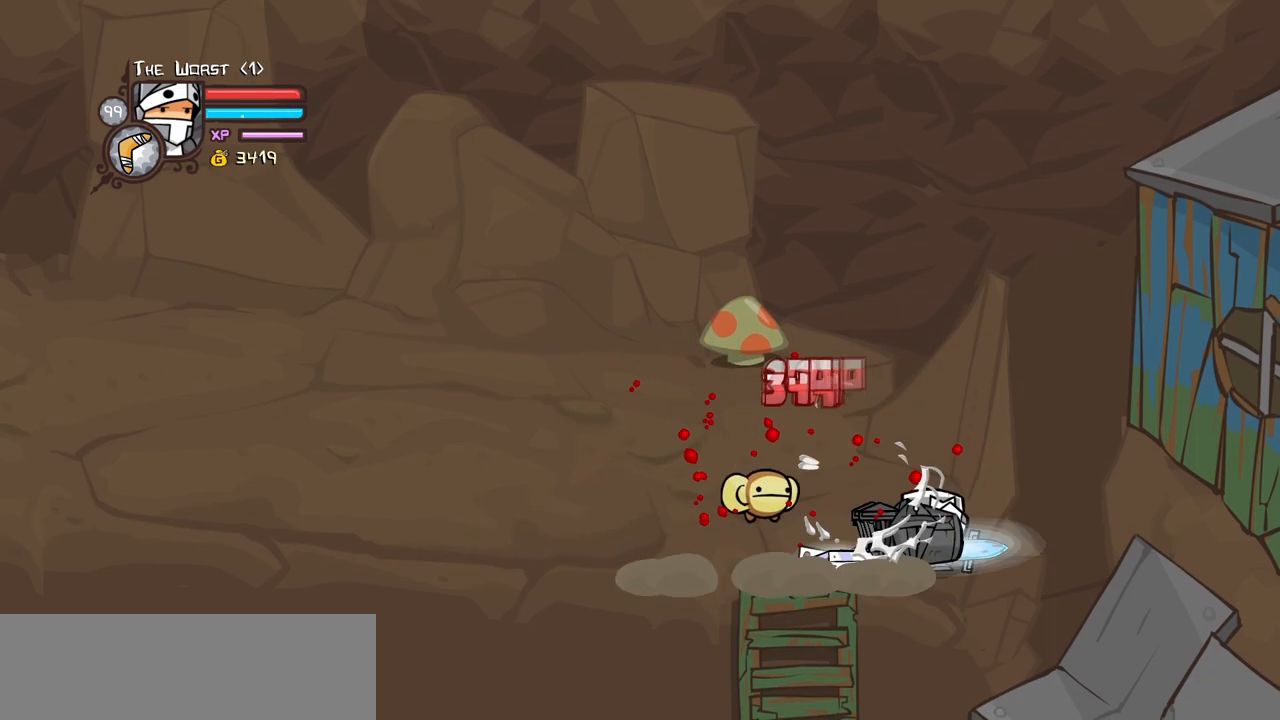
{"keys": ["block", "left"], "events": [[500, "block", "down"]]}
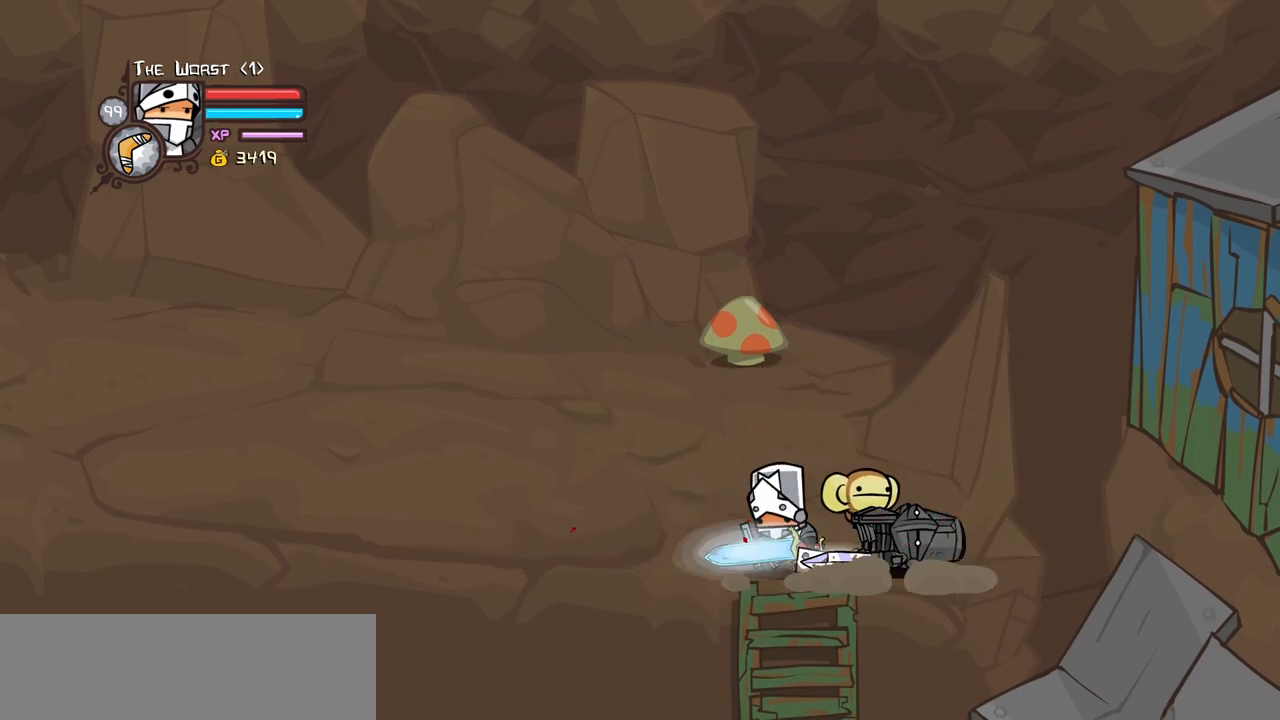
{"keys": ["block", "right"], "events": [[50, "light", "down"], [50, "right", "down"], [84, "left", "up"], [184, "light", "up"], [234, "light", "down"], [417, "light", "up"]]}
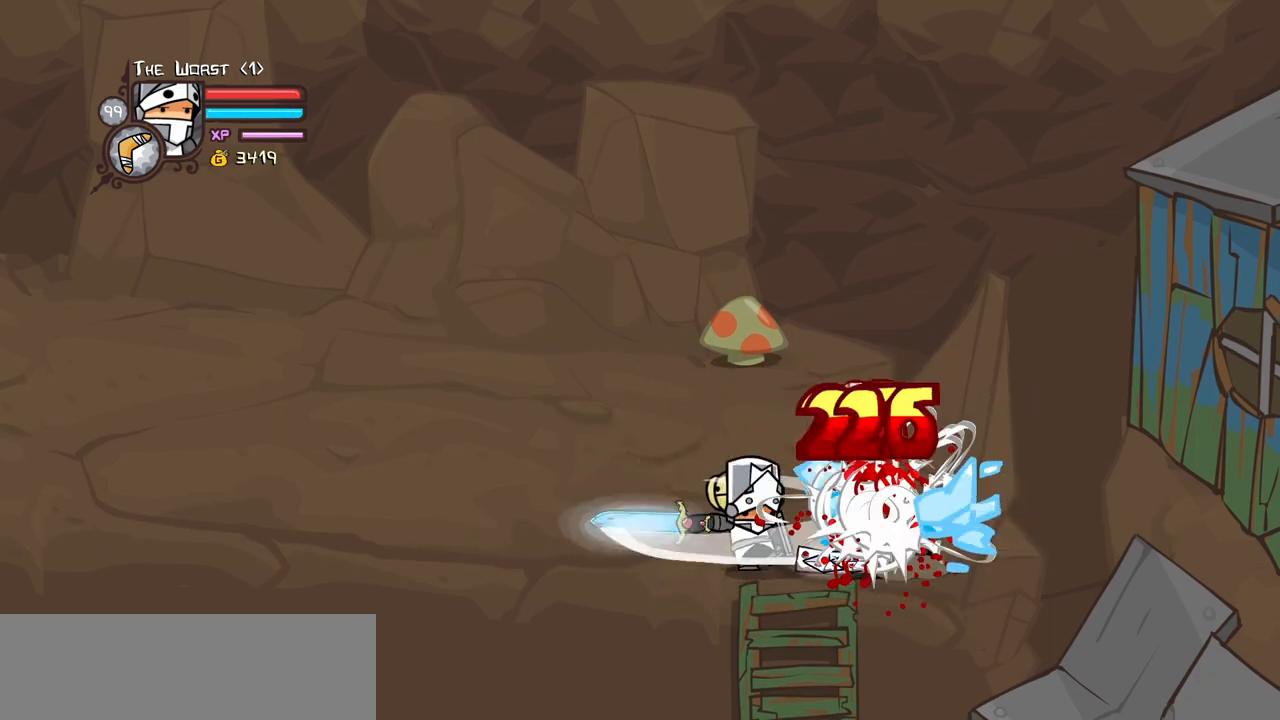
{"keys": ["heavy"], "events": [[17, "light", "down"], [100, "block", "up"], [150, "right", "up"], [250, "heavy", "down"], [300, "light", "up"]]}
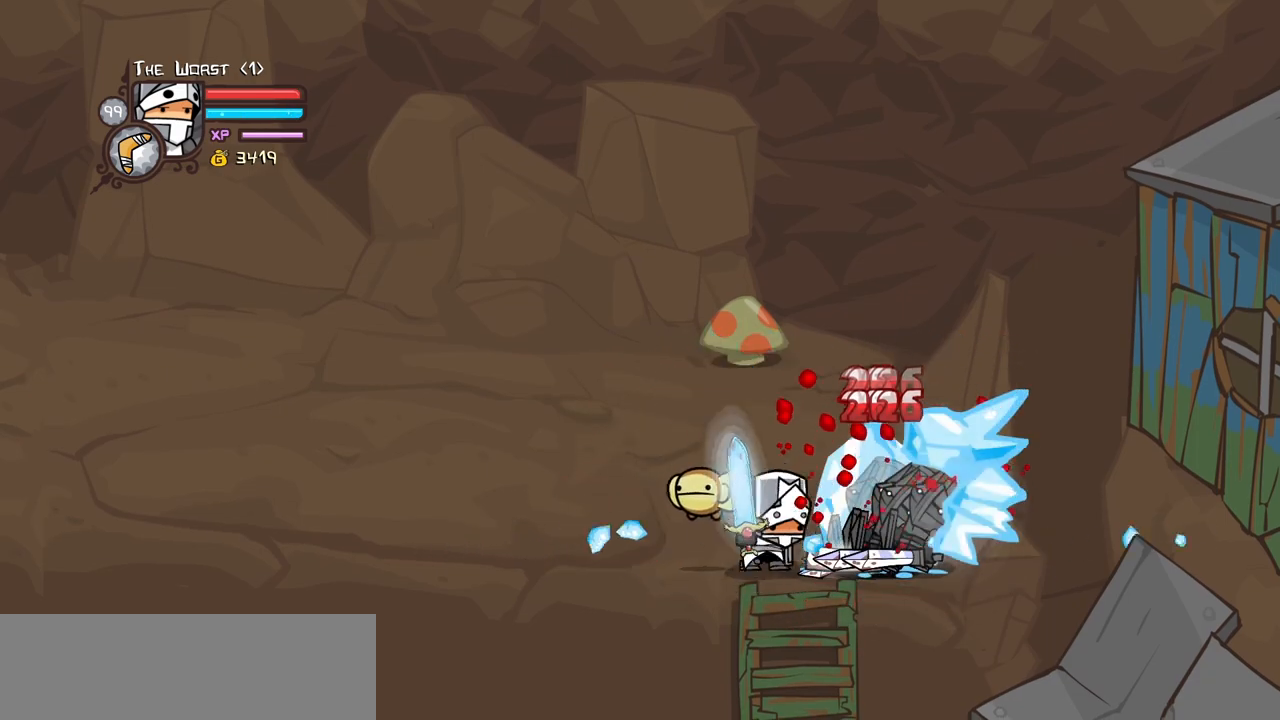
{"keys": ["heavy"], "events": [[167, "heavy", "up"], [217, "heavy", "down"], [350, "heavy", "up"], [400, "heavy", "down"]]}
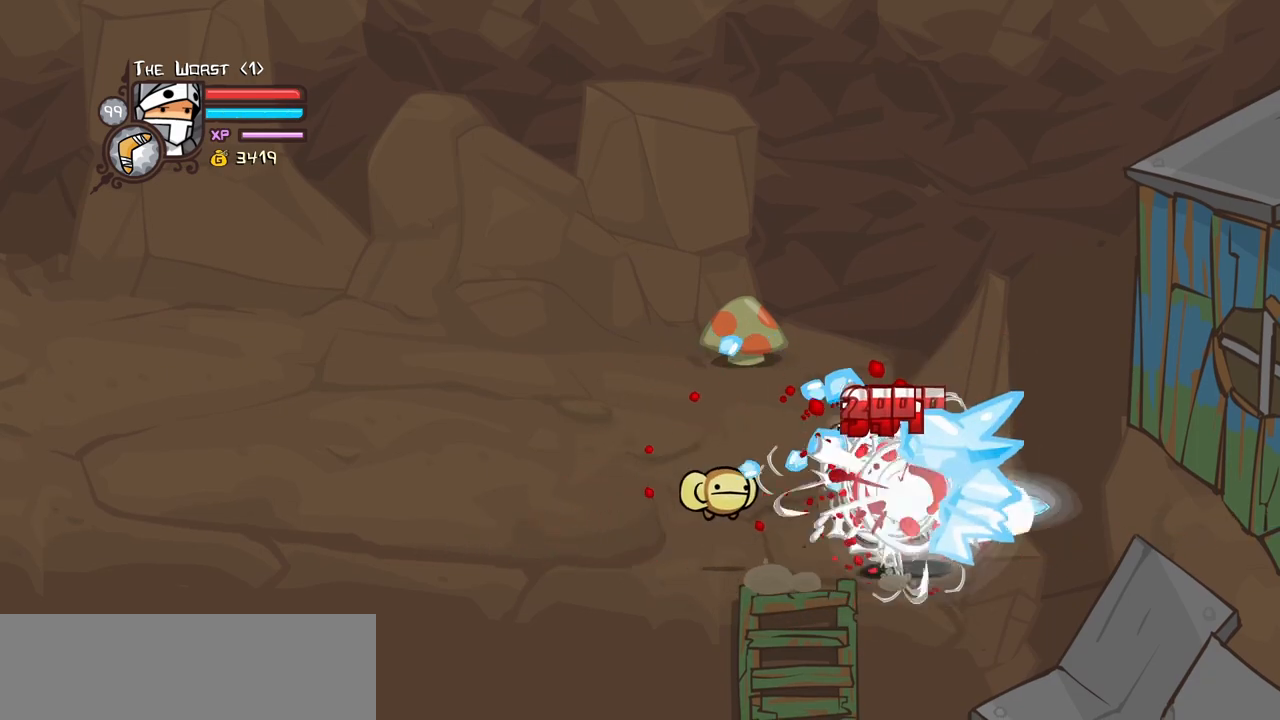
{"keys": ["left"], "events": [[50, "left", "down"], [184, "heavy", "up"]]}
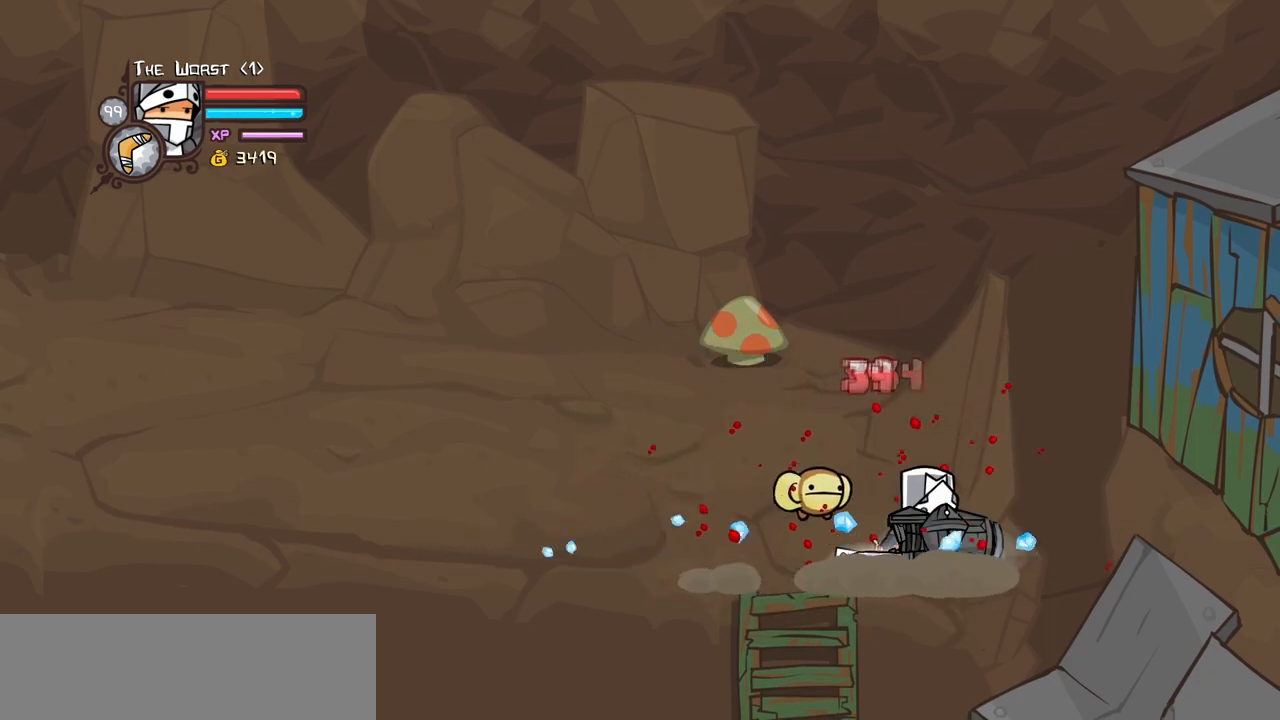
{"keys": ["block", "light", "right"], "events": [[384, "block", "down"], [384, "right", "down"], [434, "left", "up"], [434, "light", "down"]]}
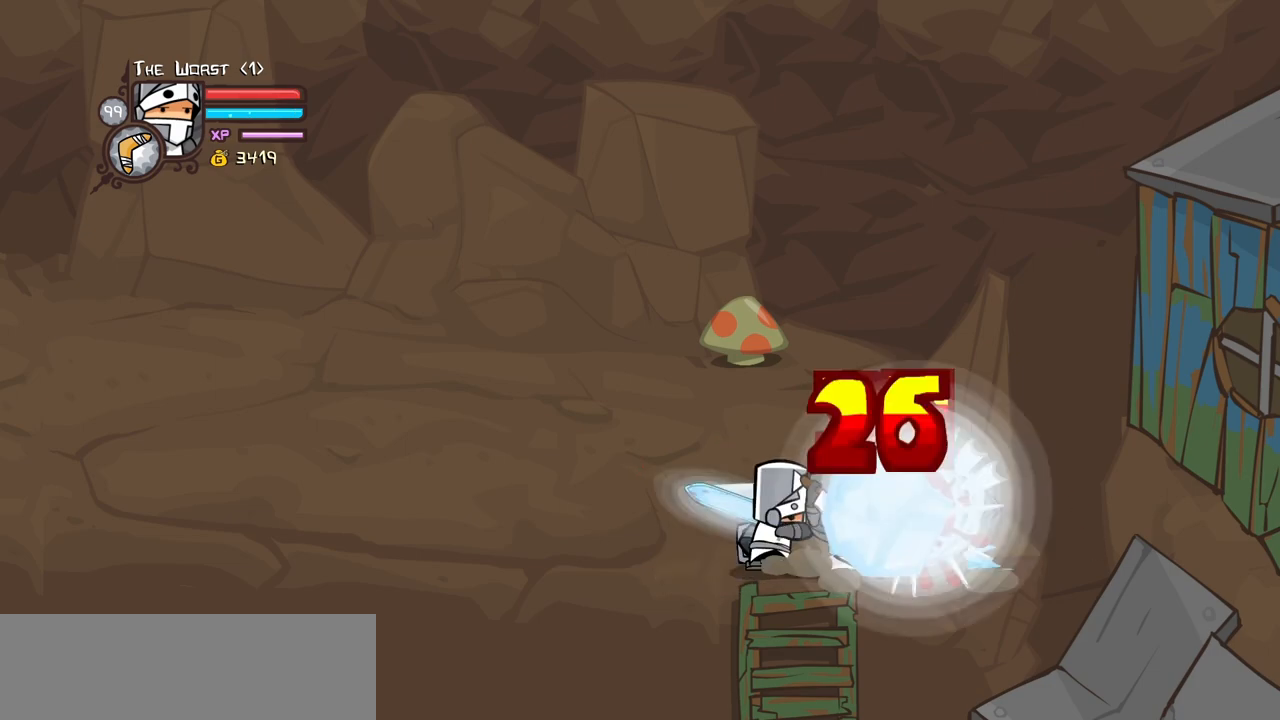
{"keys": ["right"], "events": [[67, "light", "up"], [117, "light", "down"], [300, "light", "up"], [350, "block", "up"]]}
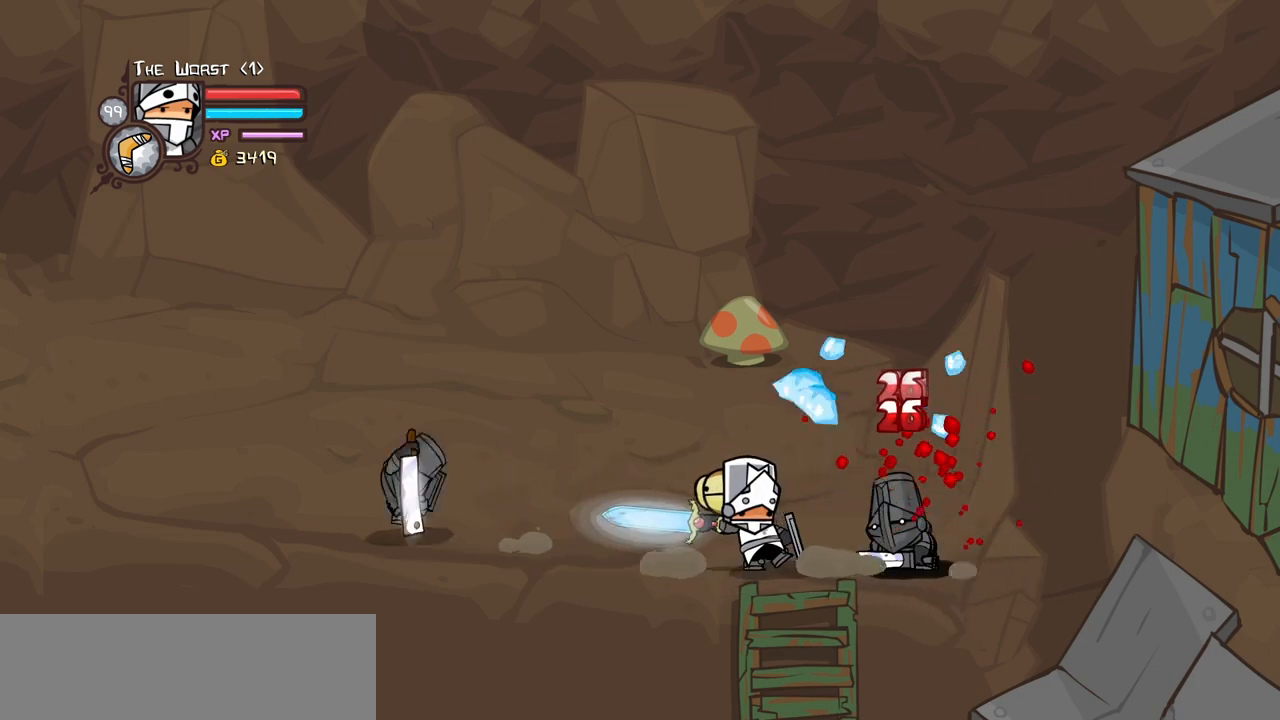
{"keys": [], "events": [[50, "right", "up"], [134, "down", "down"], [317, "down", "up"]]}
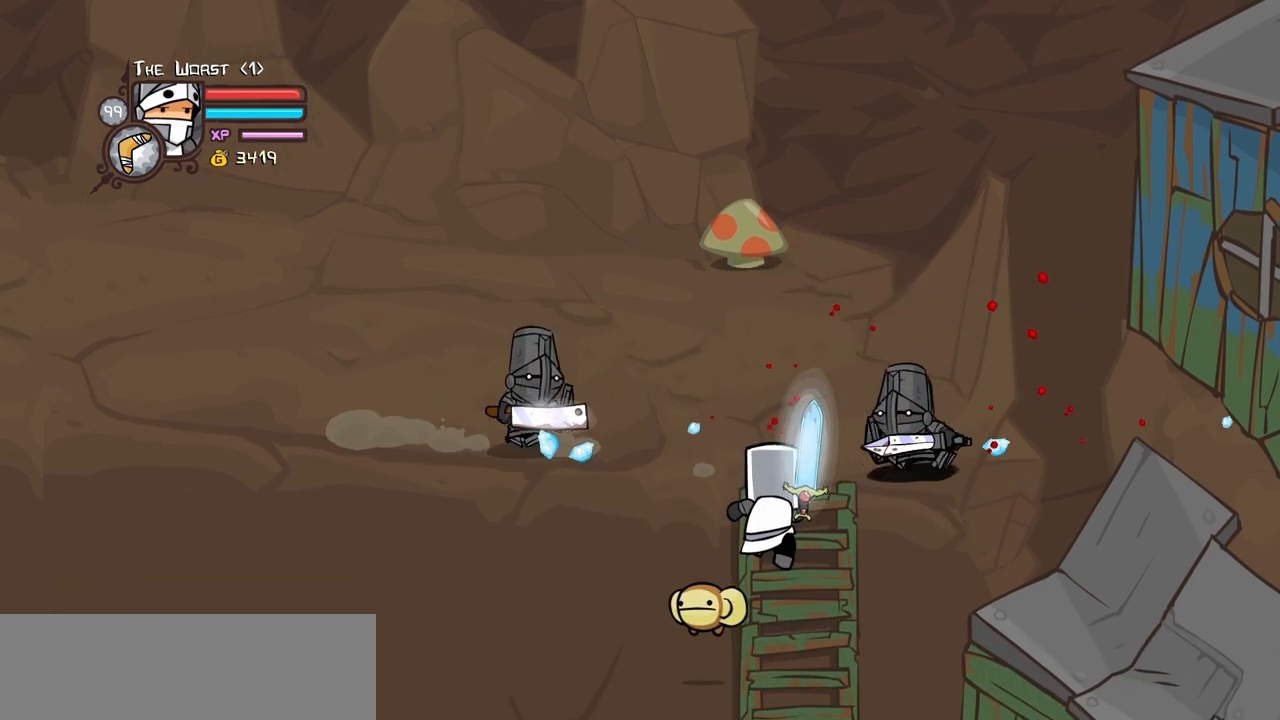
{"keys": [], "events": [[334, "up", "down"], [434, "up", "up"]]}
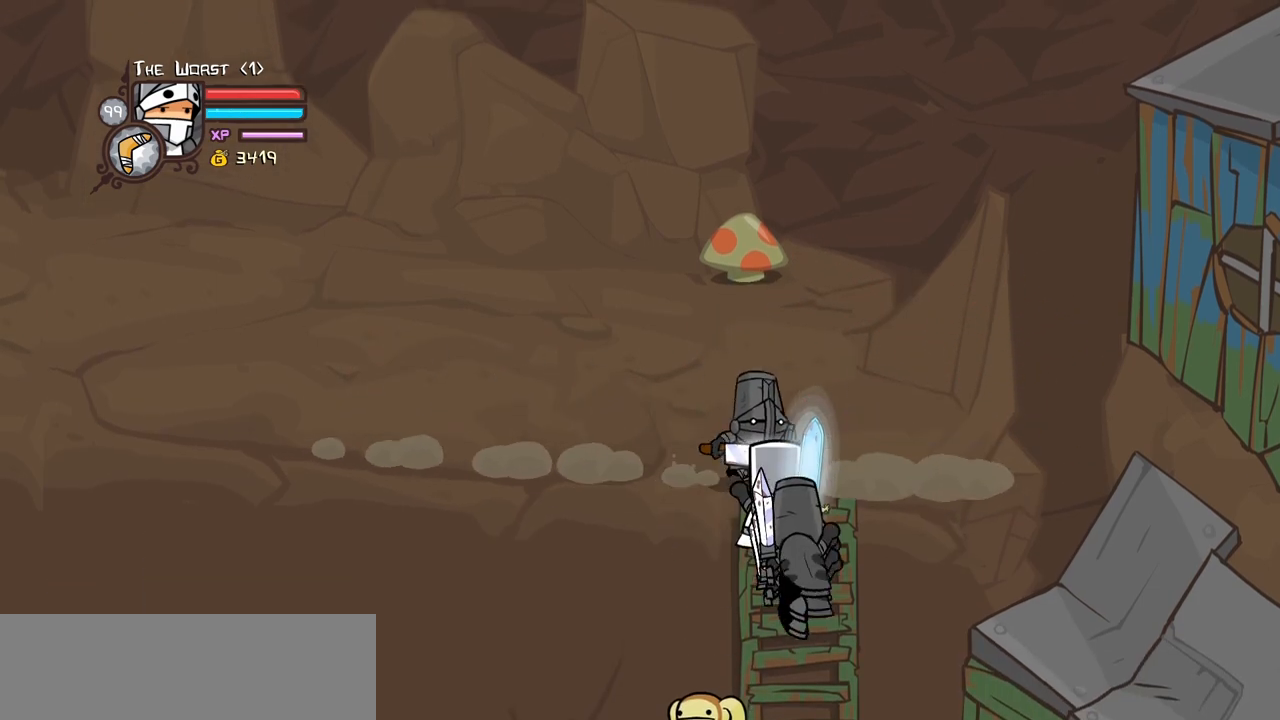
{"keys": [], "events": []}